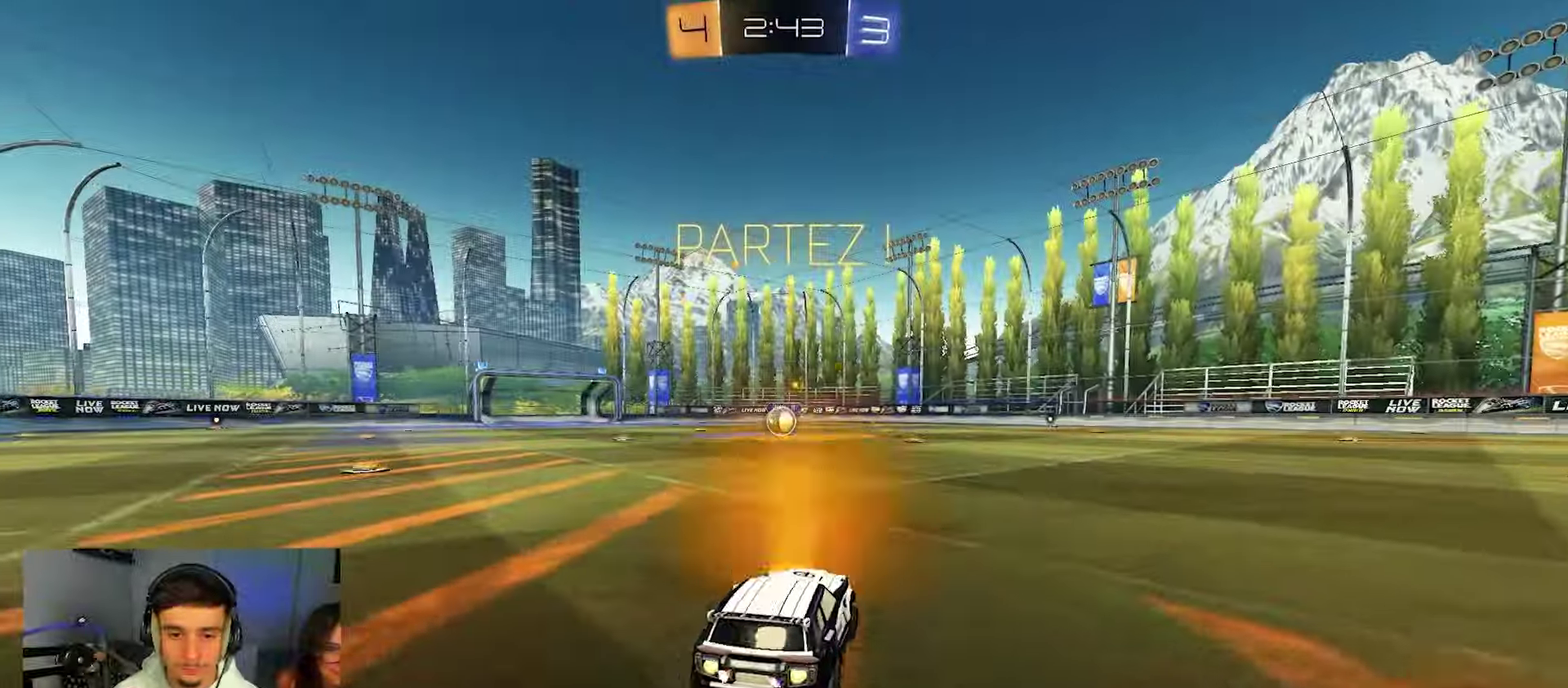
Gameplay with a controller (Xbox layout); each line is a JSON object with the inputs held at the frame after it (dt_ms = milliseconds from this image to that frame). "events" lists button and stick changes between this image and that frame as [ms after this image, input, new state], when the widget could be followed in between.
{"dt_ms": 450, "buttons": ["B", "L2", "R1"], "left_stick": "down-left", "right_stick": "center", "events": [[50, "left_stick", "up-left"], [100, "A", "down"], [133, "left_stick", "down-left"], [183, "L2", "down"], [350, "A", "up"]]}
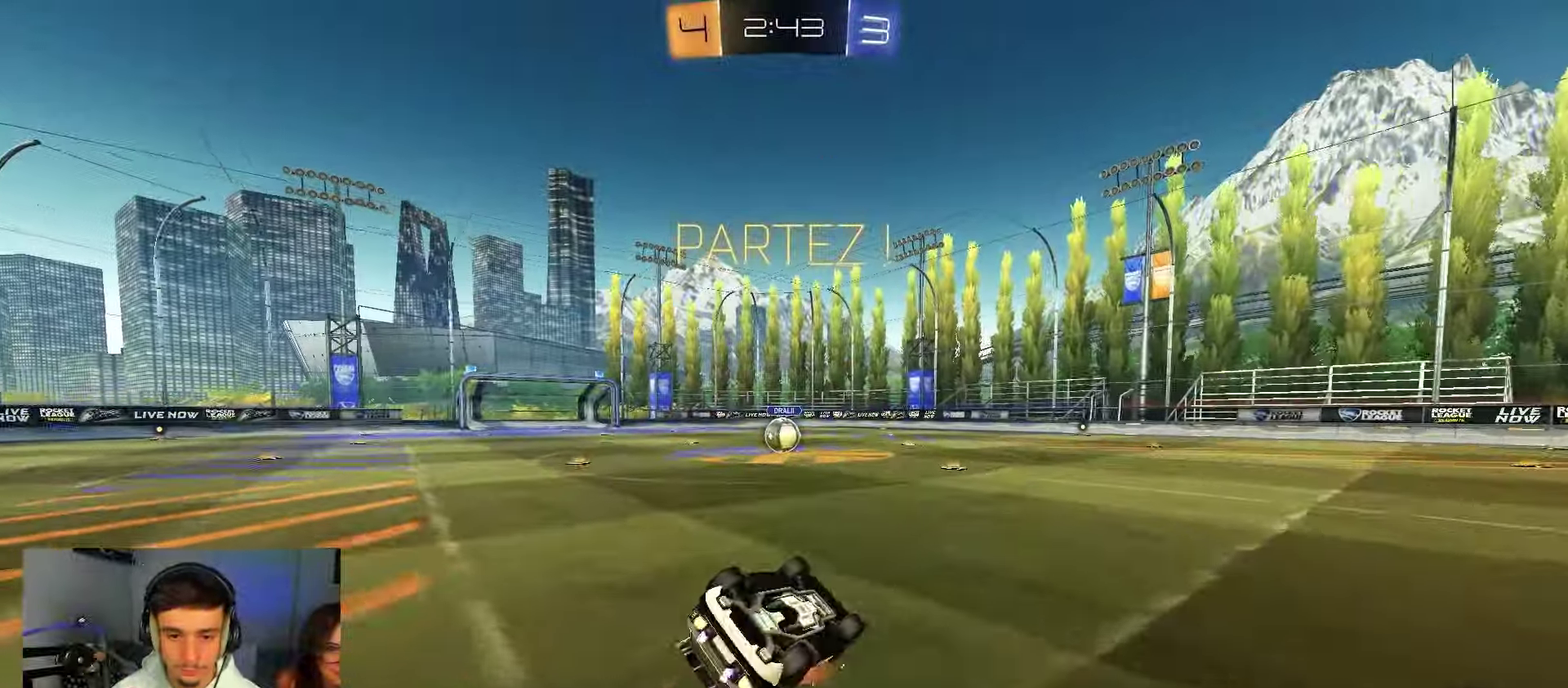
{"dt_ms": 550, "buttons": [], "left_stick": "right", "right_stick": "center", "events": [[33, "left_stick", "down"], [67, "B", "up"], [100, "L2", "up"], [100, "left_stick", "down-left"], [367, "left_stick", "left"], [433, "R1", "up"], [433, "left_stick", "up"], [533, "left_stick", "right"]]}
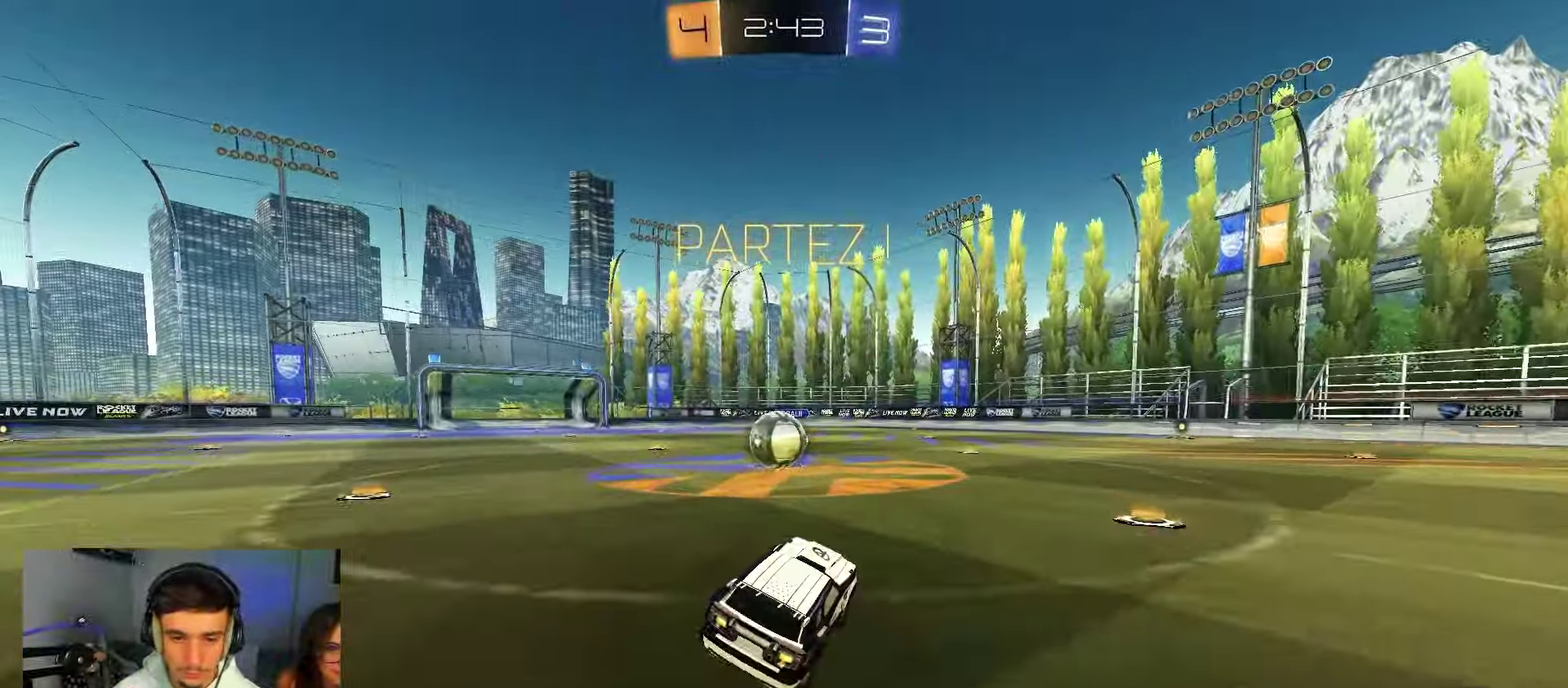
{"dt_ms": 650, "buttons": ["R2"], "left_stick": "left", "right_stick": "center", "events": [[83, "R2", "down"], [217, "Y", "down"], [217, "left_stick", "left"], [250, "X", "down"], [350, "Y", "up"], [583, "X", "up"]]}
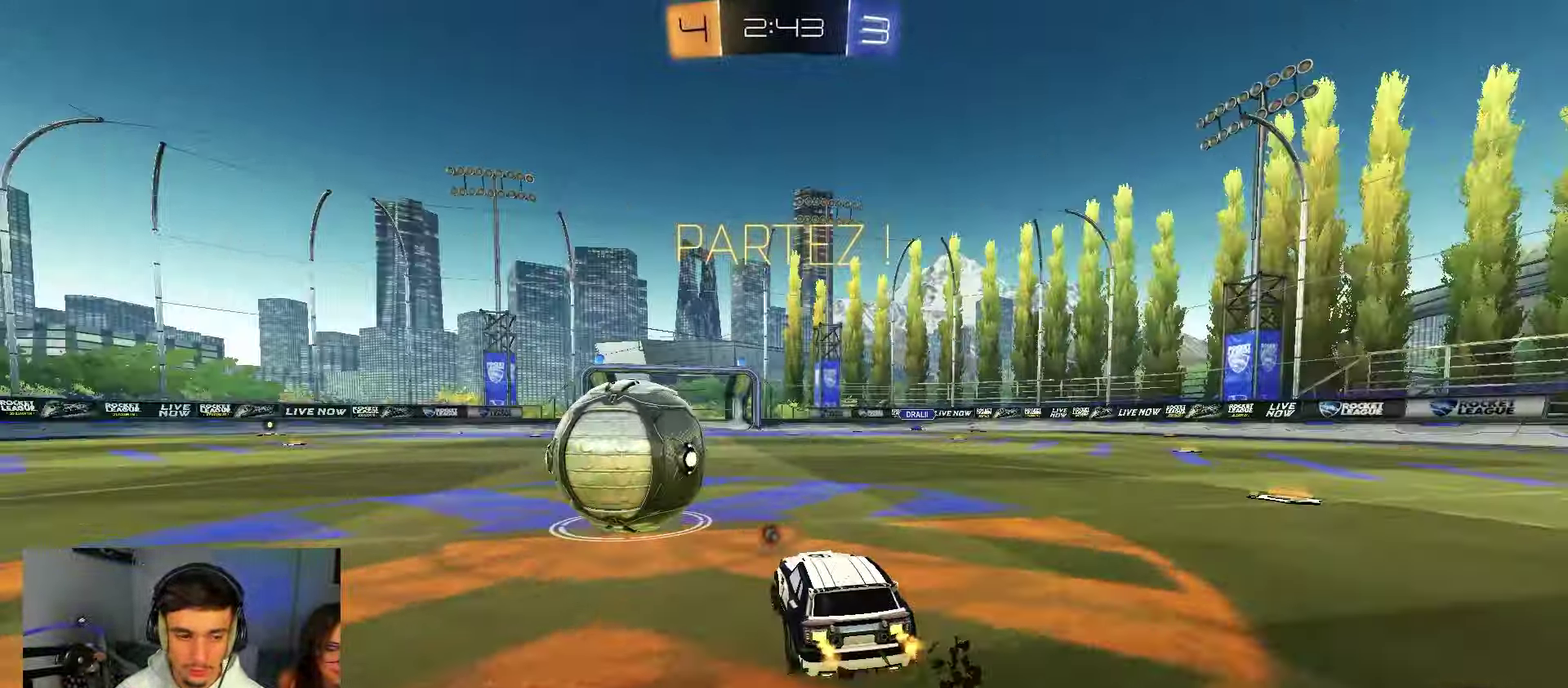
{"dt_ms": 350, "buttons": ["R2"], "left_stick": "right", "right_stick": "center", "events": [[350, "left_stick", "right"]]}
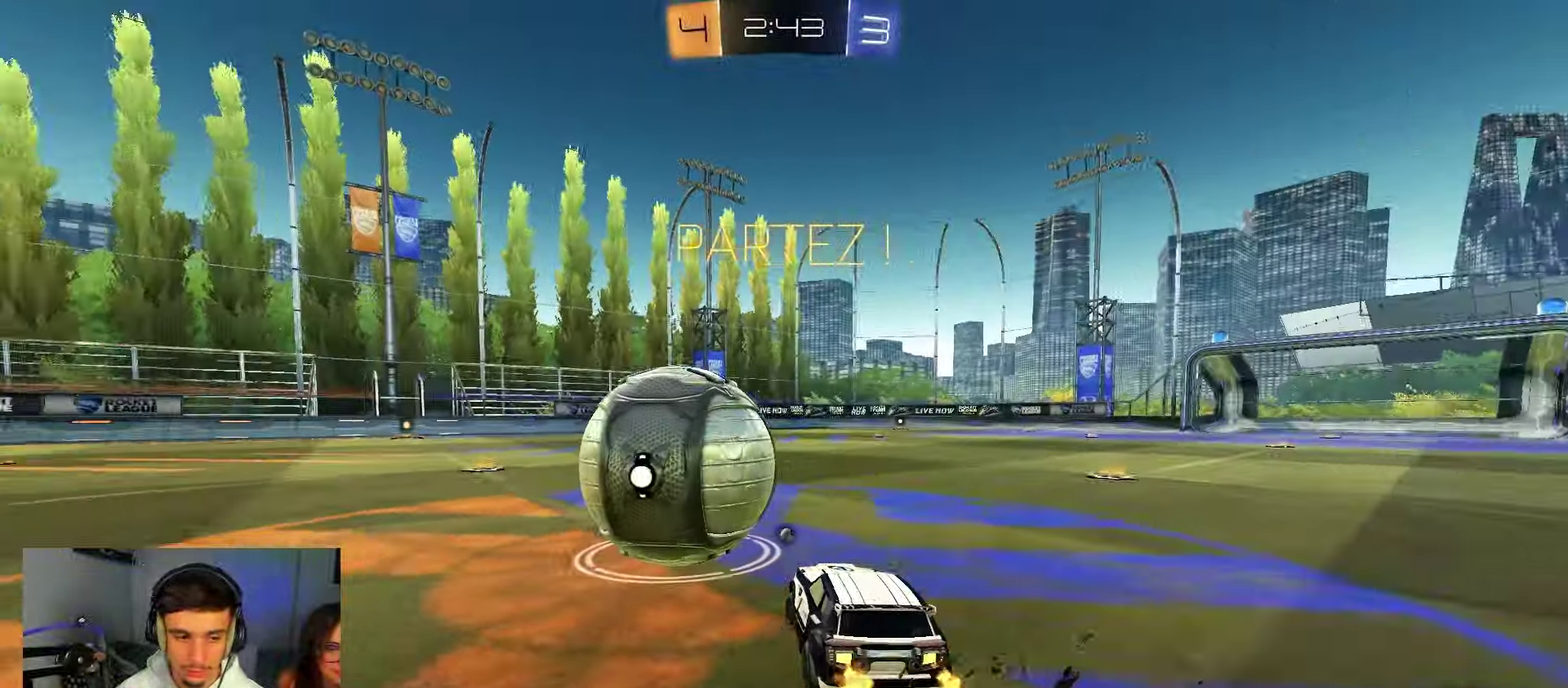
{"dt_ms": 550, "buttons": ["R2"], "left_stick": "center", "right_stick": "center", "events": [[83, "left_stick", "left"], [533, "left_stick", "center"]]}
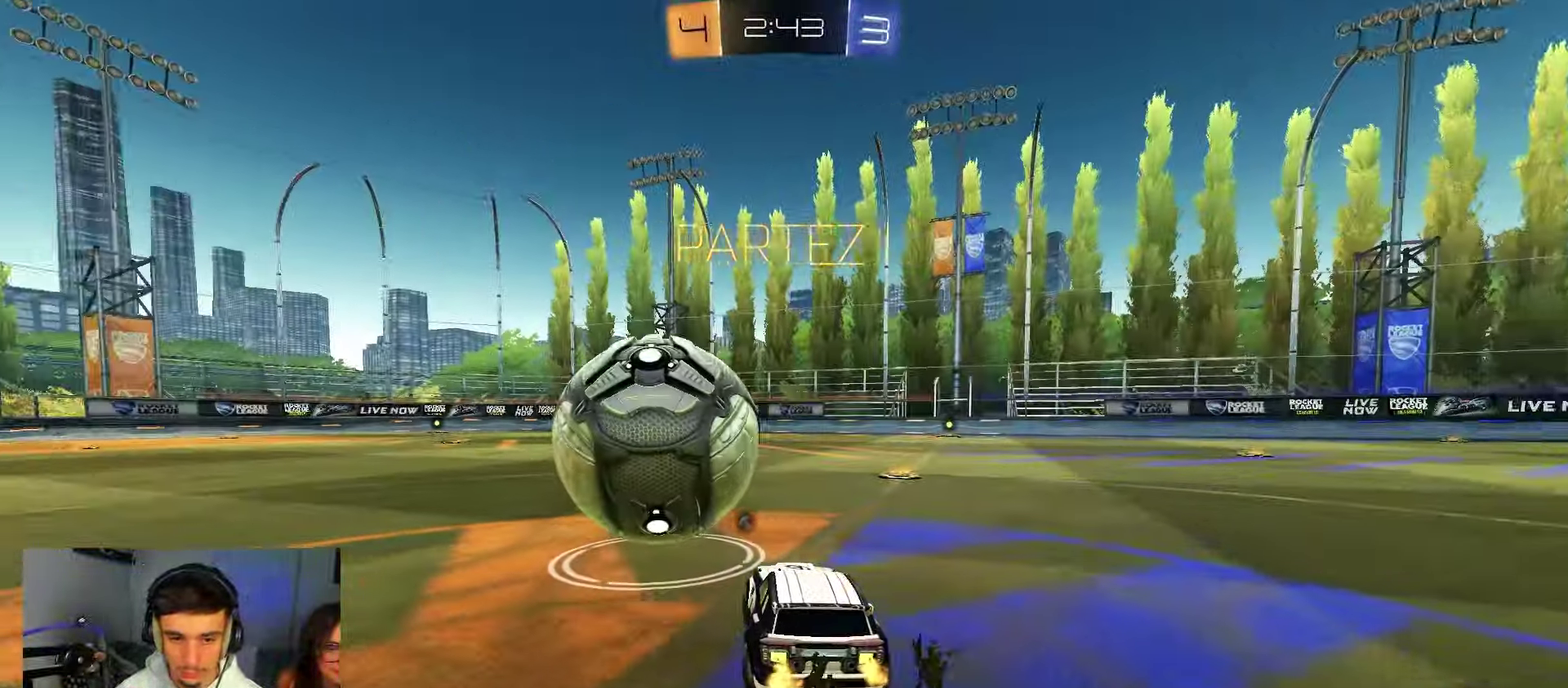
{"dt_ms": 450, "buttons": ["R2"], "left_stick": "left", "right_stick": "center", "events": [[383, "left_stick", "left"]]}
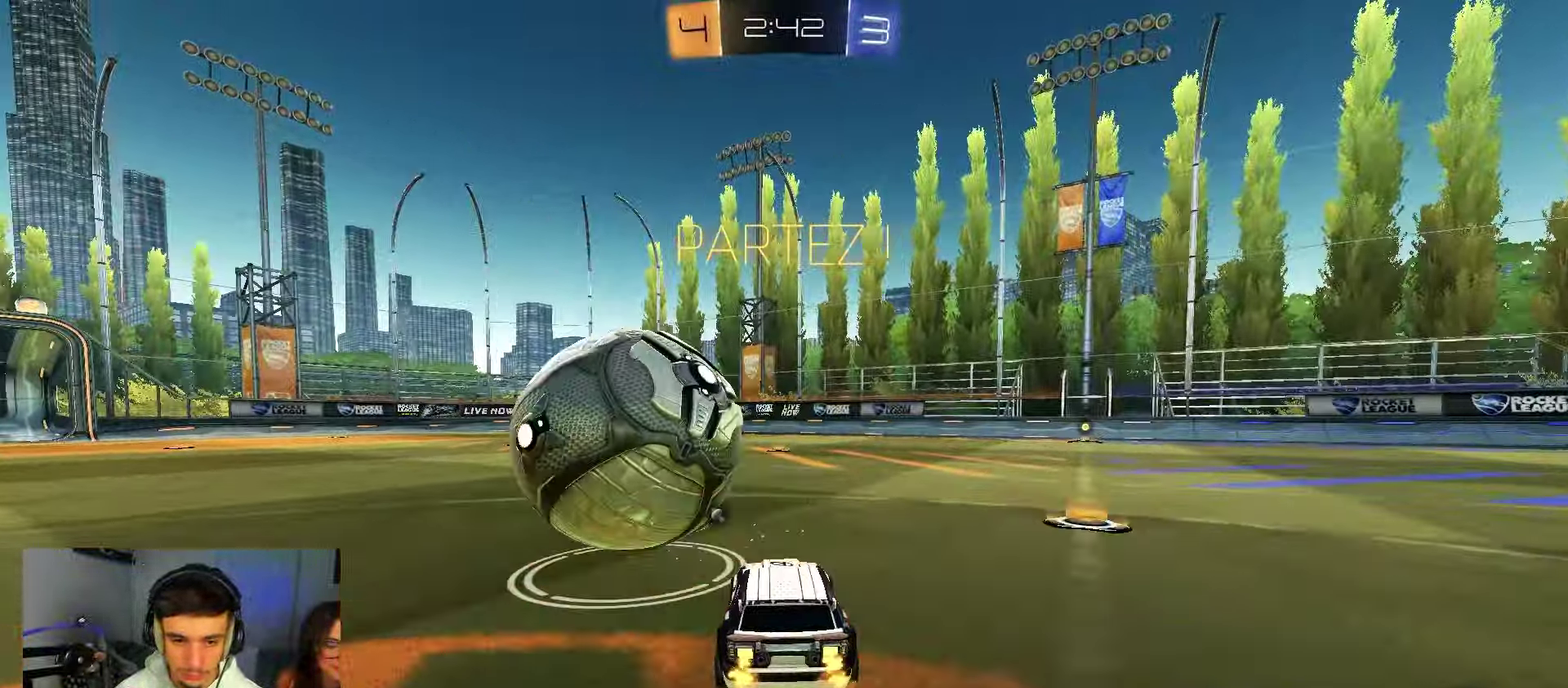
{"dt_ms": 650, "buttons": ["X", "L2", "R2"], "left_stick": "down-left", "right_stick": "center", "events": [[100, "left_stick", "center"], [233, "left_stick", "right"], [333, "B", "down"], [350, "left_stick", "up-left"], [400, "A", "down"], [417, "X", "down"], [450, "left_stick", "down-left"], [567, "L2", "down"], [600, "B", "up"], [650, "A", "up"]]}
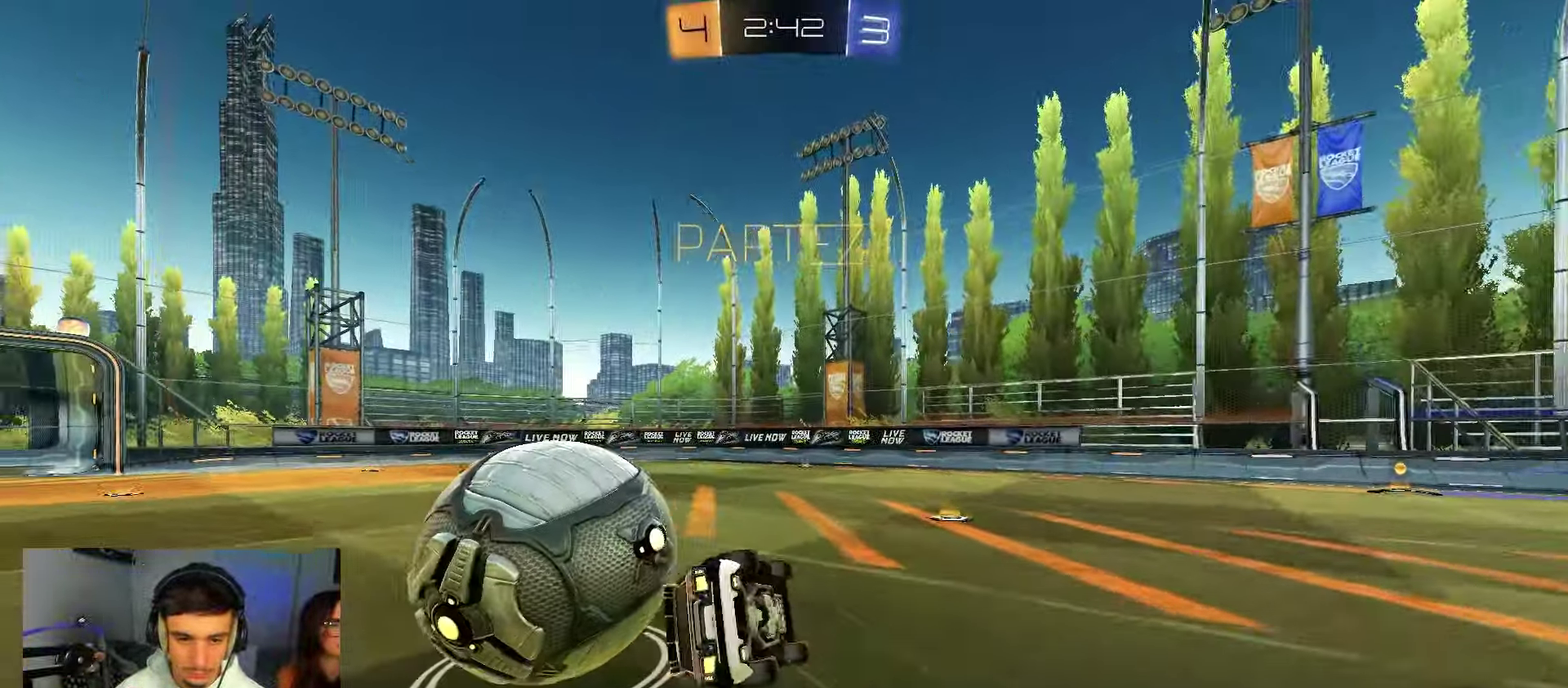
{"dt_ms": 350, "buttons": ["X", "R2"], "left_stick": "left", "right_stick": "center", "events": [[117, "L2", "up"], [300, "left_stick", "left"]]}
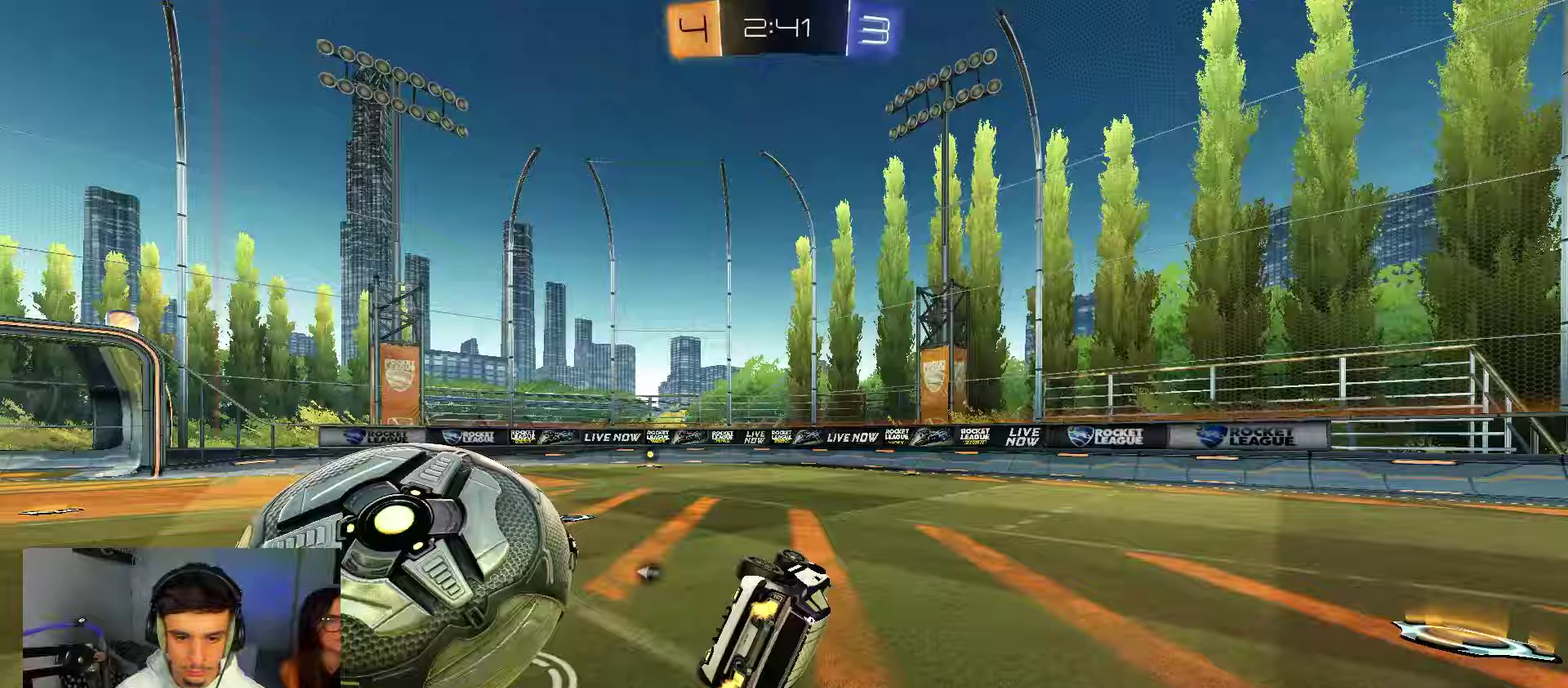
{"dt_ms": 550, "buttons": ["R2"], "left_stick": "down-left", "right_stick": "center", "events": [[67, "left_stick", "up-left"], [283, "left_stick", "center"], [350, "left_stick", "down"], [433, "X", "up"], [550, "left_stick", "down-left"]]}
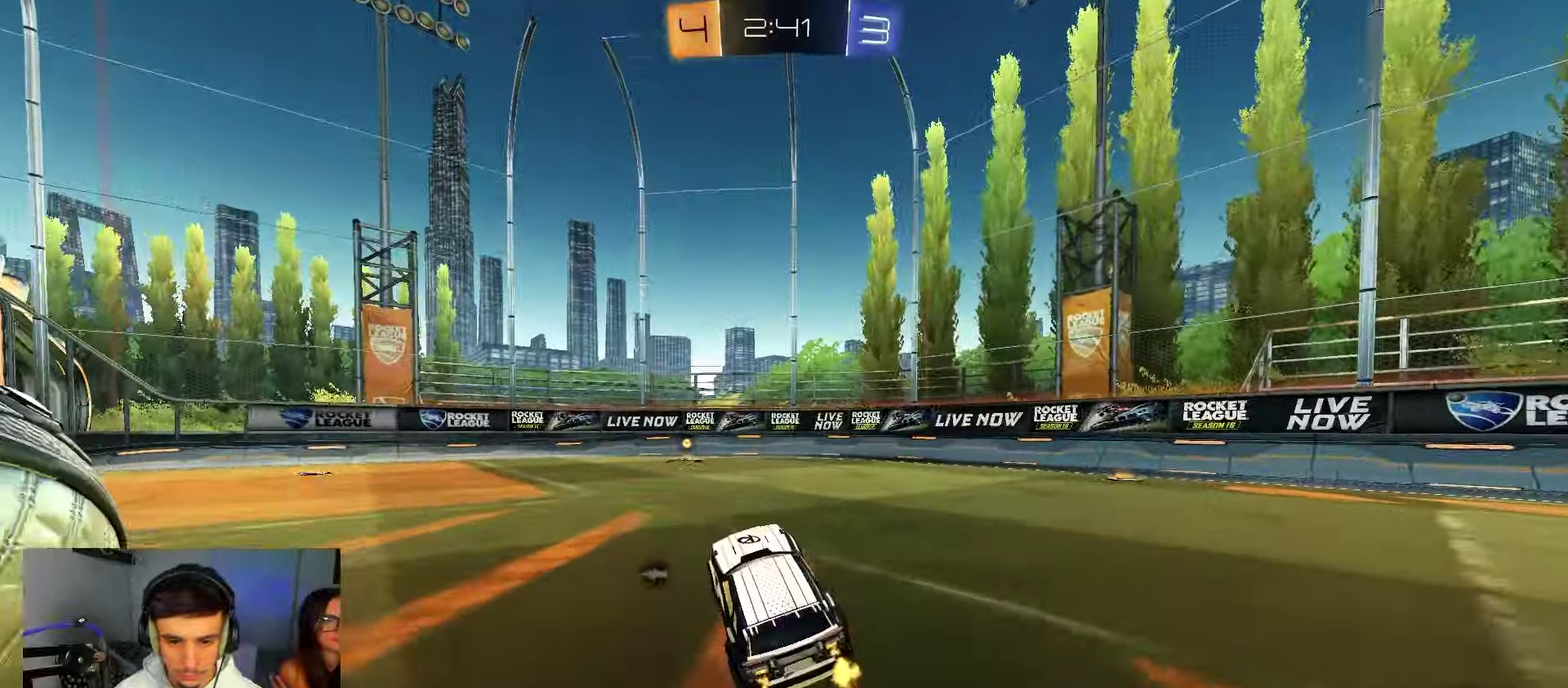
{"dt_ms": 450, "buttons": ["R2"], "left_stick": "center", "right_stick": "center", "events": [[83, "left_stick", "center"], [150, "left_stick", "up"], [183, "A", "down"], [250, "A", "up"], [267, "left_stick", "right"], [333, "left_stick", "center"]]}
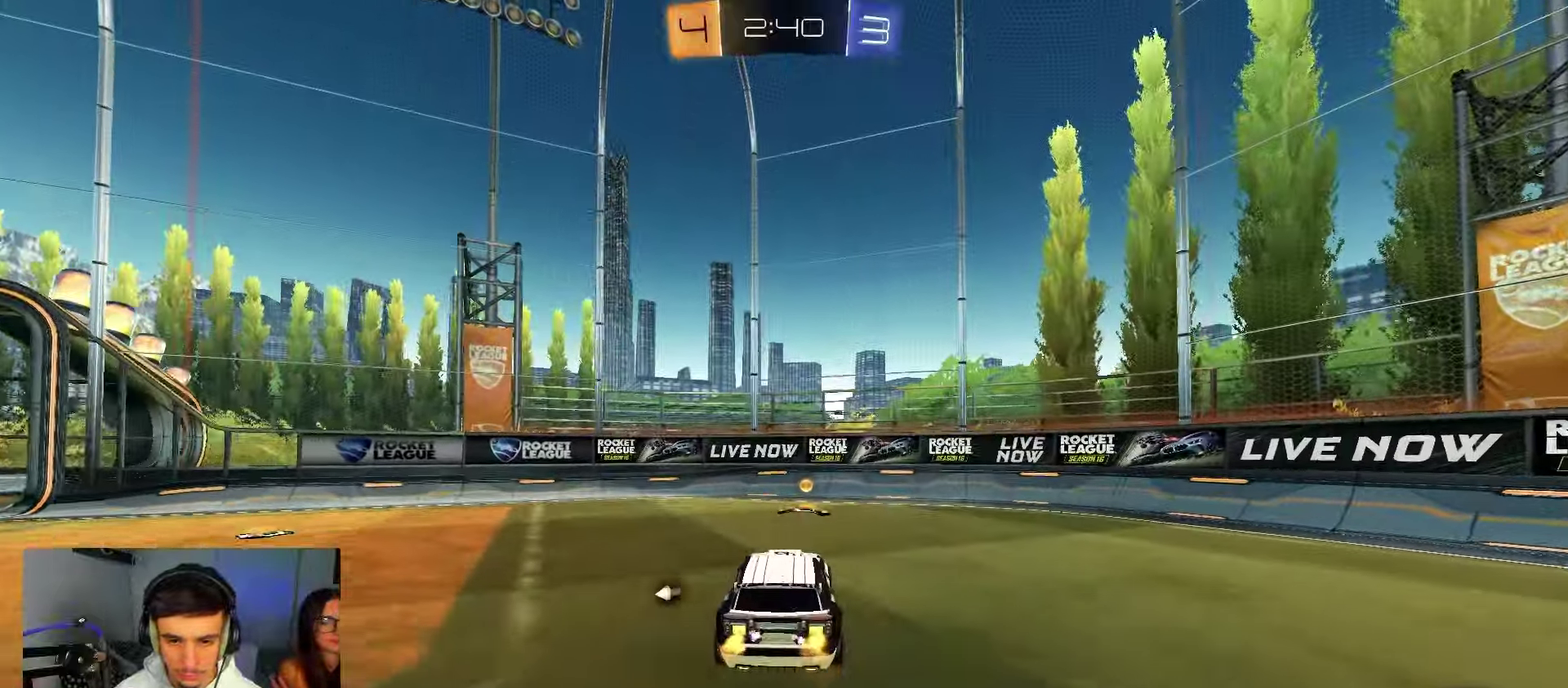
{"dt_ms": 350, "buttons": ["R2"], "left_stick": "left", "right_stick": "center", "events": [[50, "left_stick", "left"], [83, "Y", "down"], [100, "B", "down"], [150, "Y", "up"], [217, "left_stick", "up-left"], [317, "B", "up"], [333, "left_stick", "left"]]}
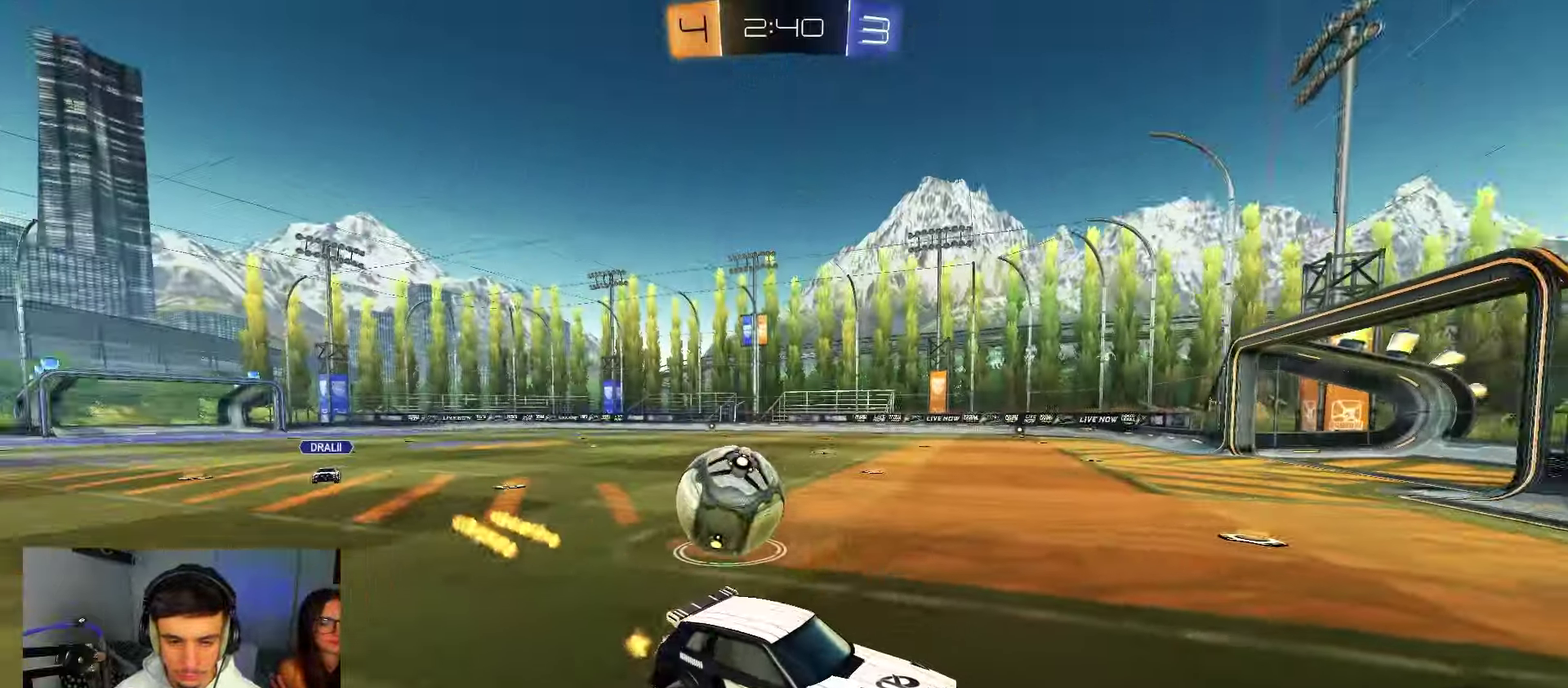
{"dt_ms": 650, "buttons": ["B", "R2"], "left_stick": "center", "right_stick": "center", "events": [[250, "X", "down"], [450, "left_stick", "center"], [533, "X", "up"], [650, "B", "down"]]}
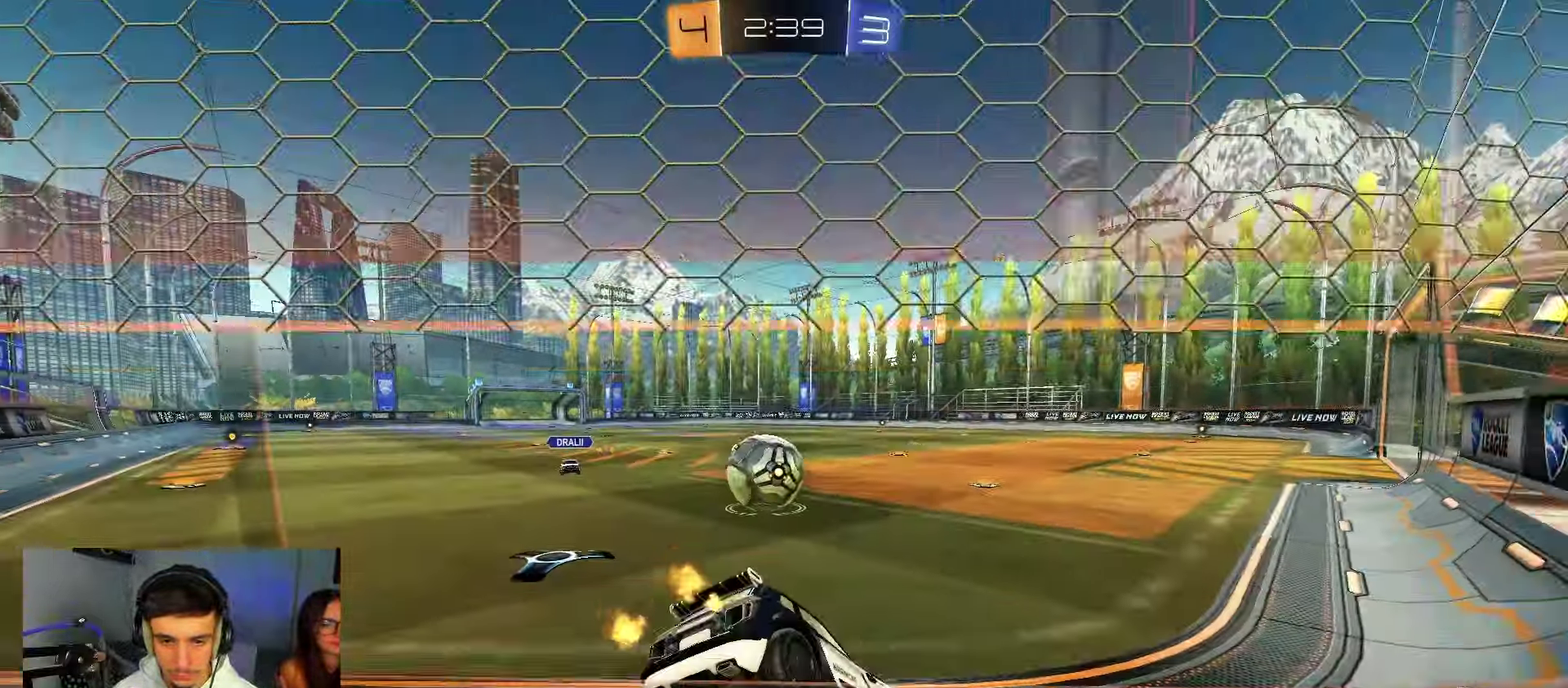
{"dt_ms": 450, "buttons": ["L2"], "left_stick": "down-left", "right_stick": "center", "events": [[200, "left_stick", "left"], [283, "B", "up"], [350, "L2", "down"], [367, "R2", "up"], [417, "left_stick", "down-left"]]}
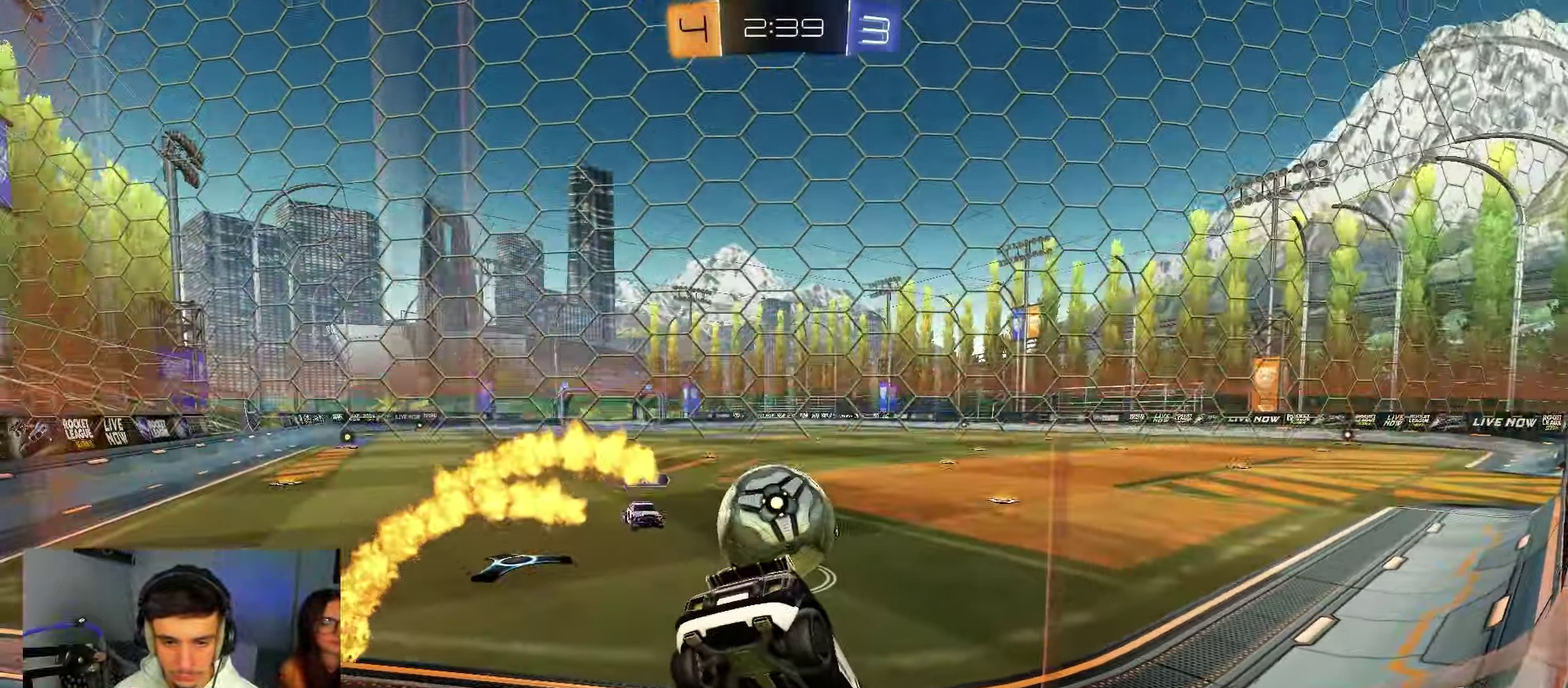
{"dt_ms": 550, "buttons": ["B", "R2"], "left_stick": "center", "right_stick": "center", "events": [[400, "R2", "down"], [483, "L2", "up"], [533, "B", "down"], [533, "left_stick", "center"]]}
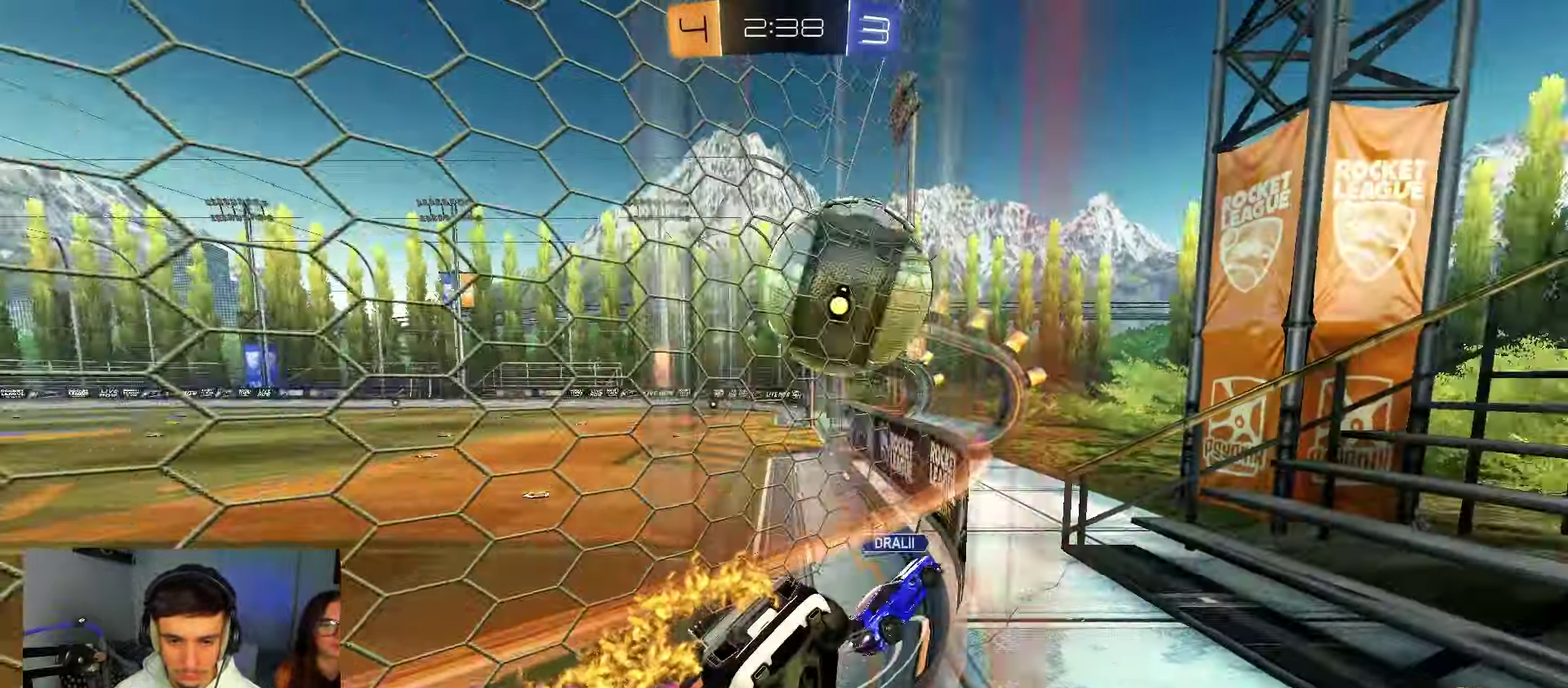
{"dt_ms": 350, "buttons": ["R2"], "left_stick": "right", "right_stick": "center", "events": [[100, "B", "up"], [167, "left_stick", "right"]]}
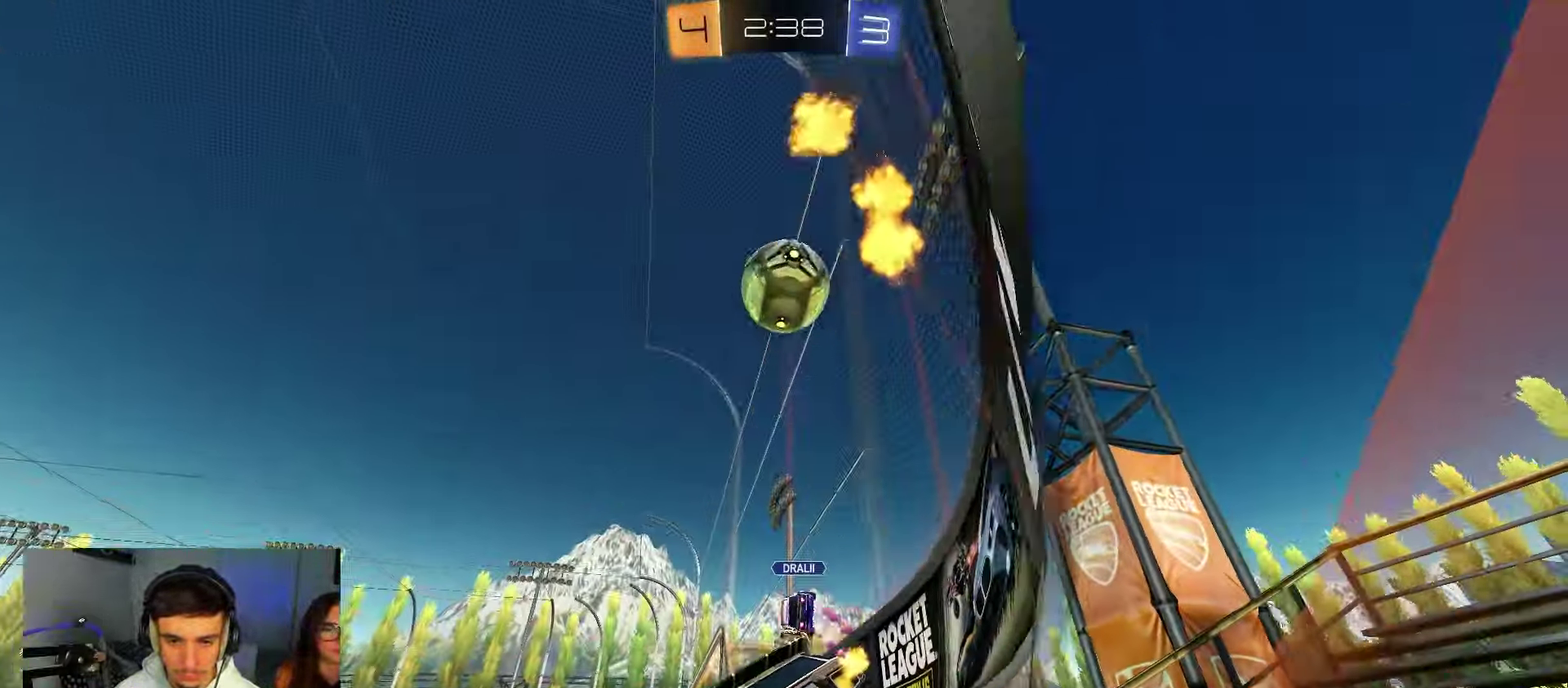
{"dt_ms": 800, "buttons": ["R2"], "left_stick": "center", "right_stick": "up", "events": [[117, "right_stick", "up"], [300, "left_stick", "center"]]}
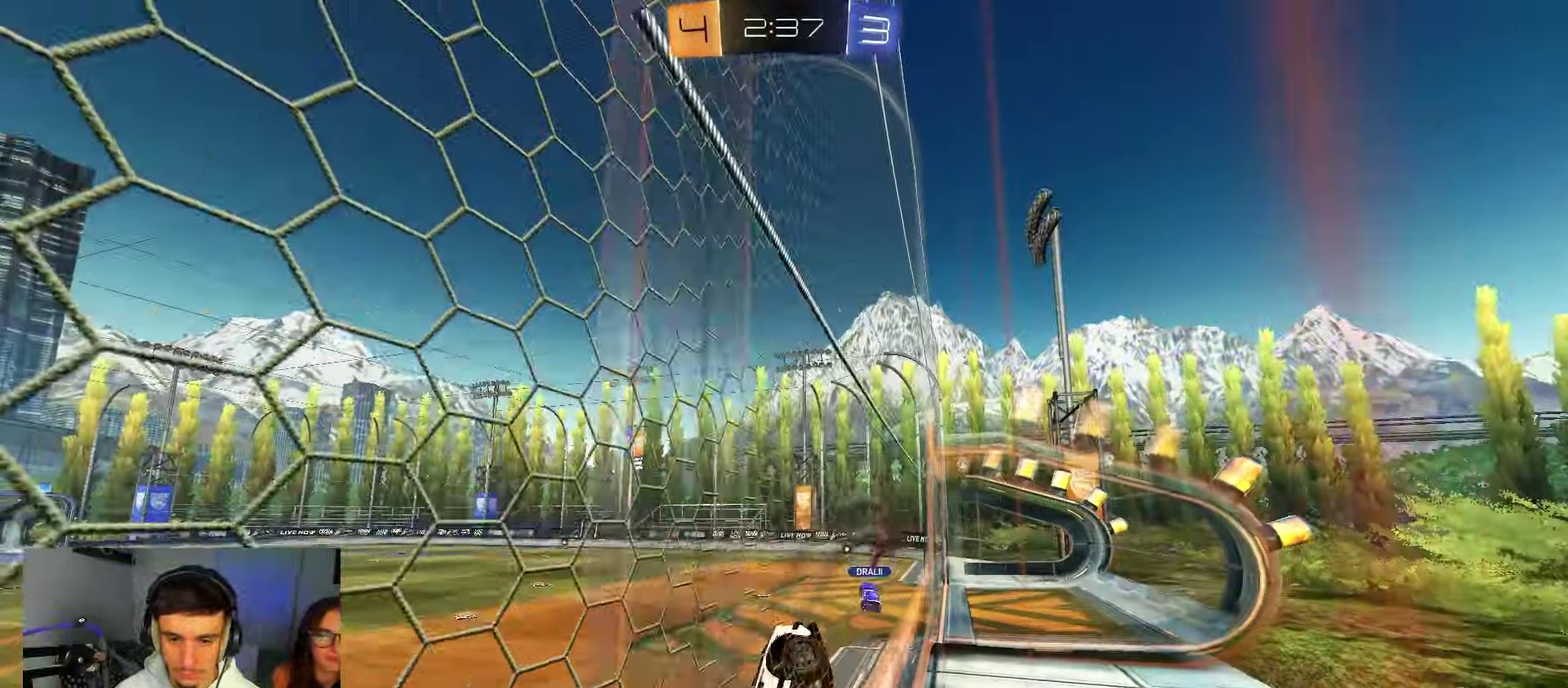
{"dt_ms": 350, "buttons": ["R2"], "left_stick": "center", "right_stick": "up", "events": []}
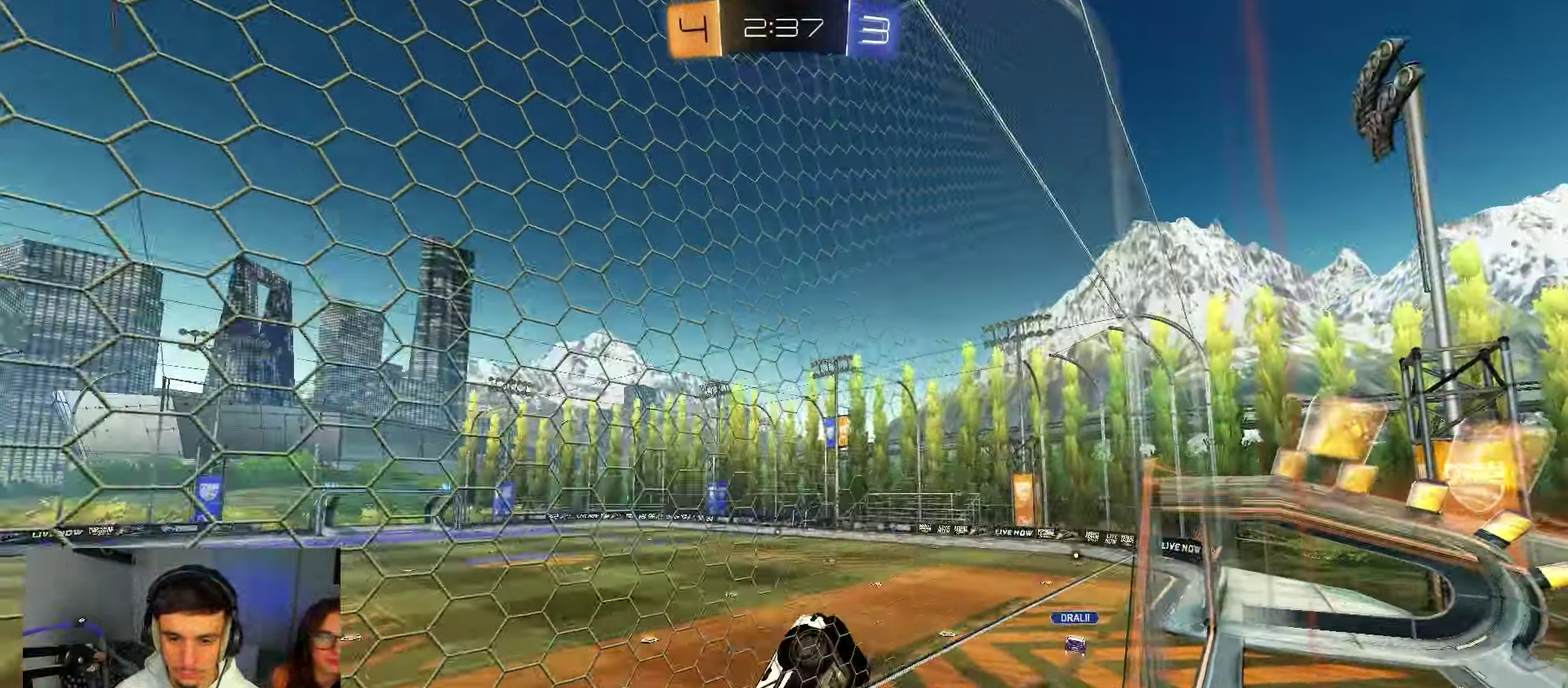
{"dt_ms": 450, "buttons": ["R2"], "left_stick": "left", "right_stick": "center", "events": [[83, "R2", "up"], [100, "L2", "down"], [200, "left_stick", "left"], [233, "R2", "down"], [250, "L2", "up"], [283, "right_stick", "center"]]}
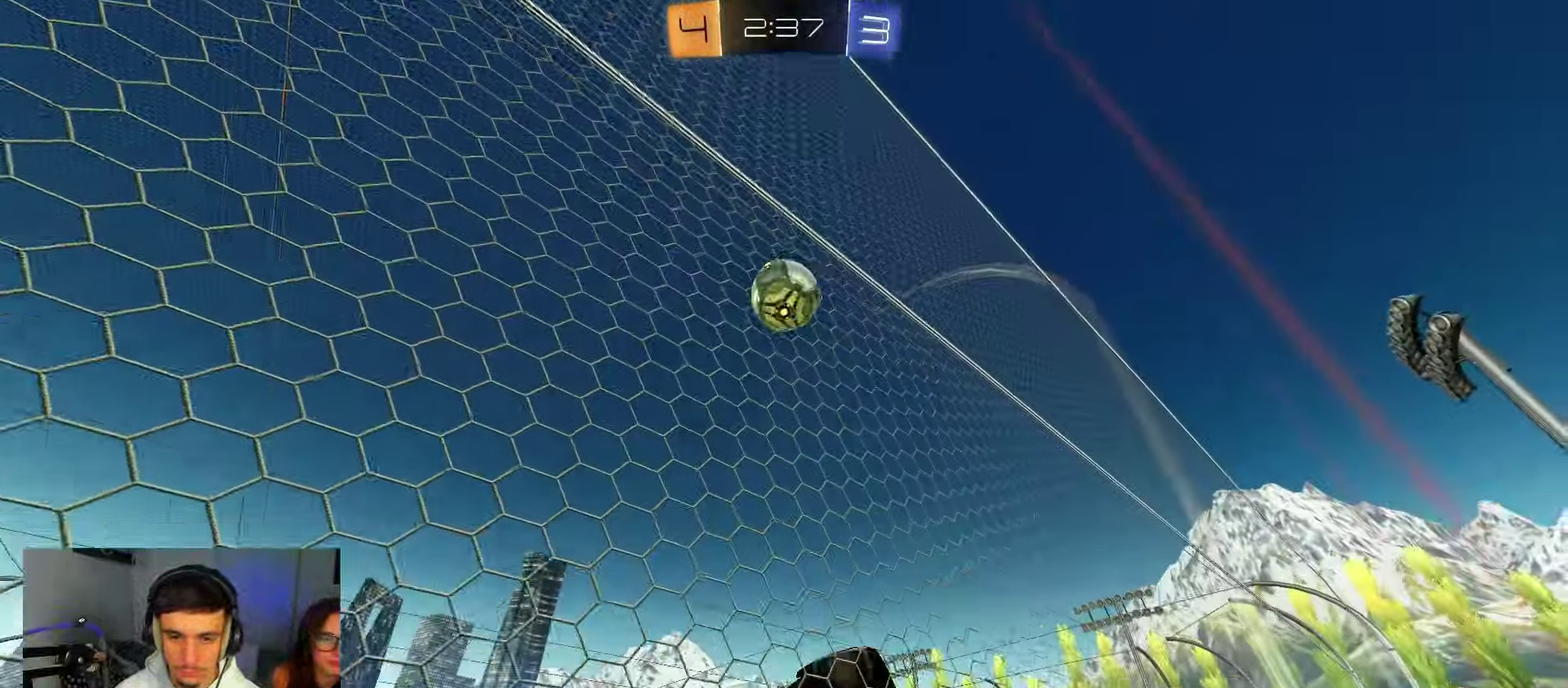
{"dt_ms": 550, "buttons": ["A", "B", "R1"], "left_stick": "down-right", "right_stick": "center", "events": [[17, "L2", "down"], [67, "R2", "up"], [150, "L2", "up"], [183, "R2", "down"], [350, "left_stick", "right"], [383, "A", "down"], [400, "B", "down"], [400, "R2", "up"], [417, "left_stick", "down-right"], [450, "R1", "down"]]}
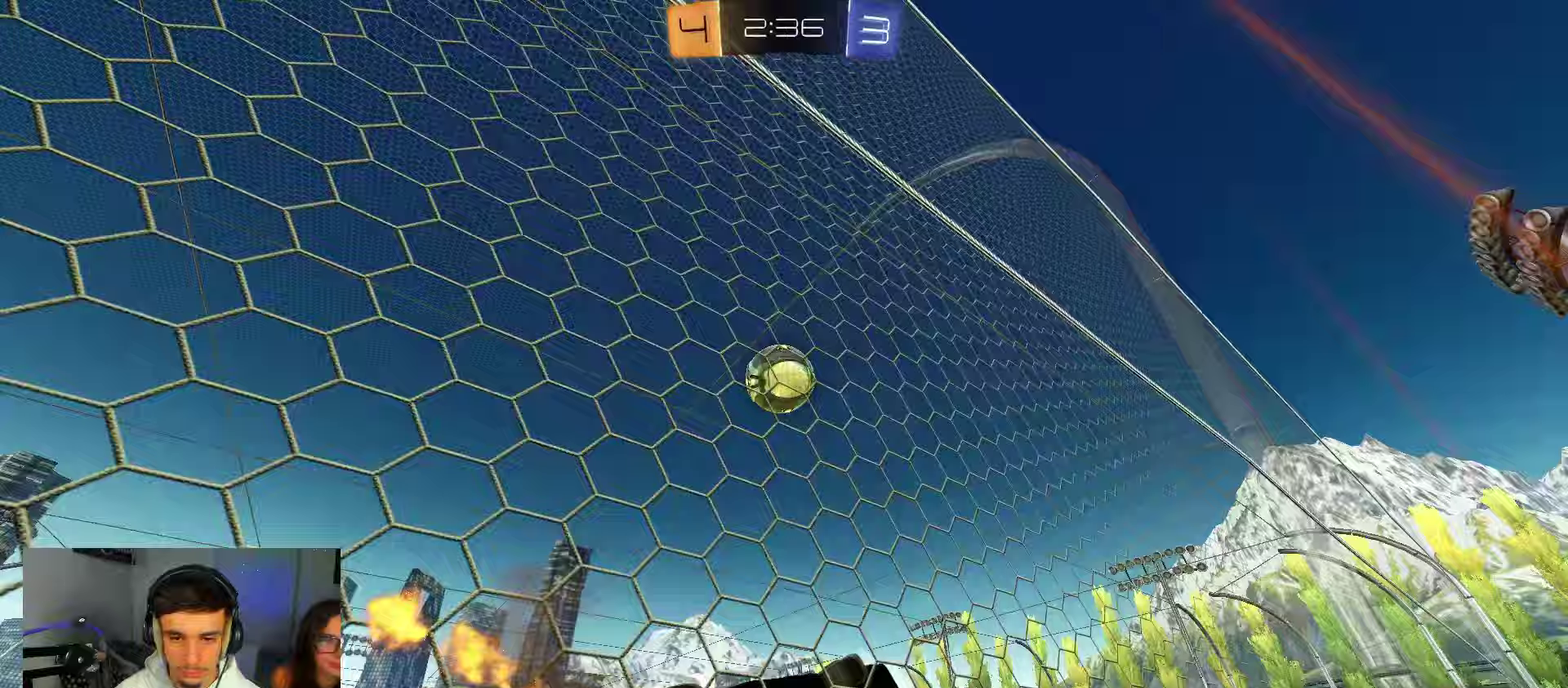
{"dt_ms": 350, "buttons": ["B"], "left_stick": "center", "right_stick": "center", "events": [[33, "A", "up"], [83, "B", "up"], [83, "R1", "up"], [83, "left_stick", "center"], [317, "B", "down"]]}
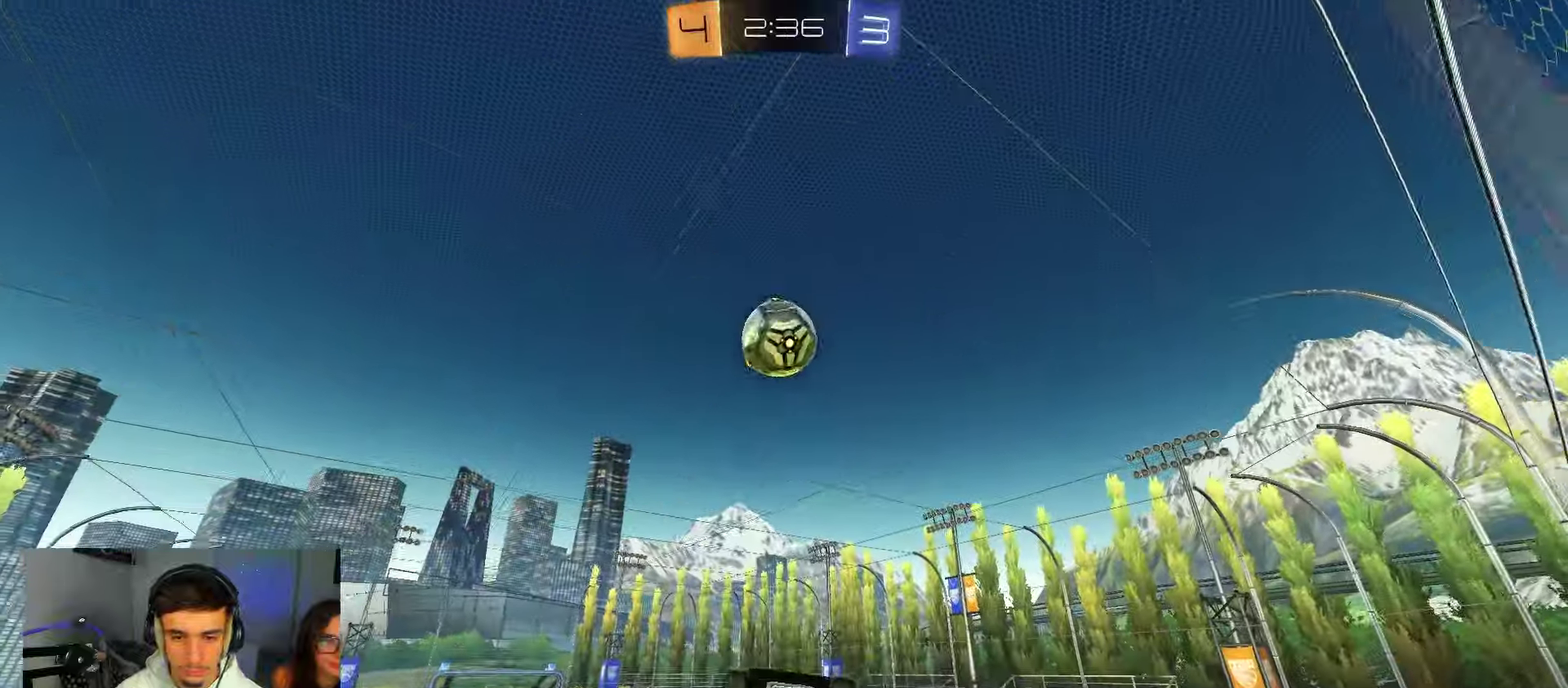
{"dt_ms": 800, "buttons": ["A"], "left_stick": "up-left", "right_stick": "center", "events": [[50, "left_stick", "up-right"], [150, "left_stick", "left"], [283, "B", "up"], [433, "left_stick", "center"], [500, "B", "down"], [500, "left_stick", "down"], [567, "left_stick", "down-left"], [617, "B", "up"], [683, "left_stick", "up-left"], [733, "A", "down"]]}
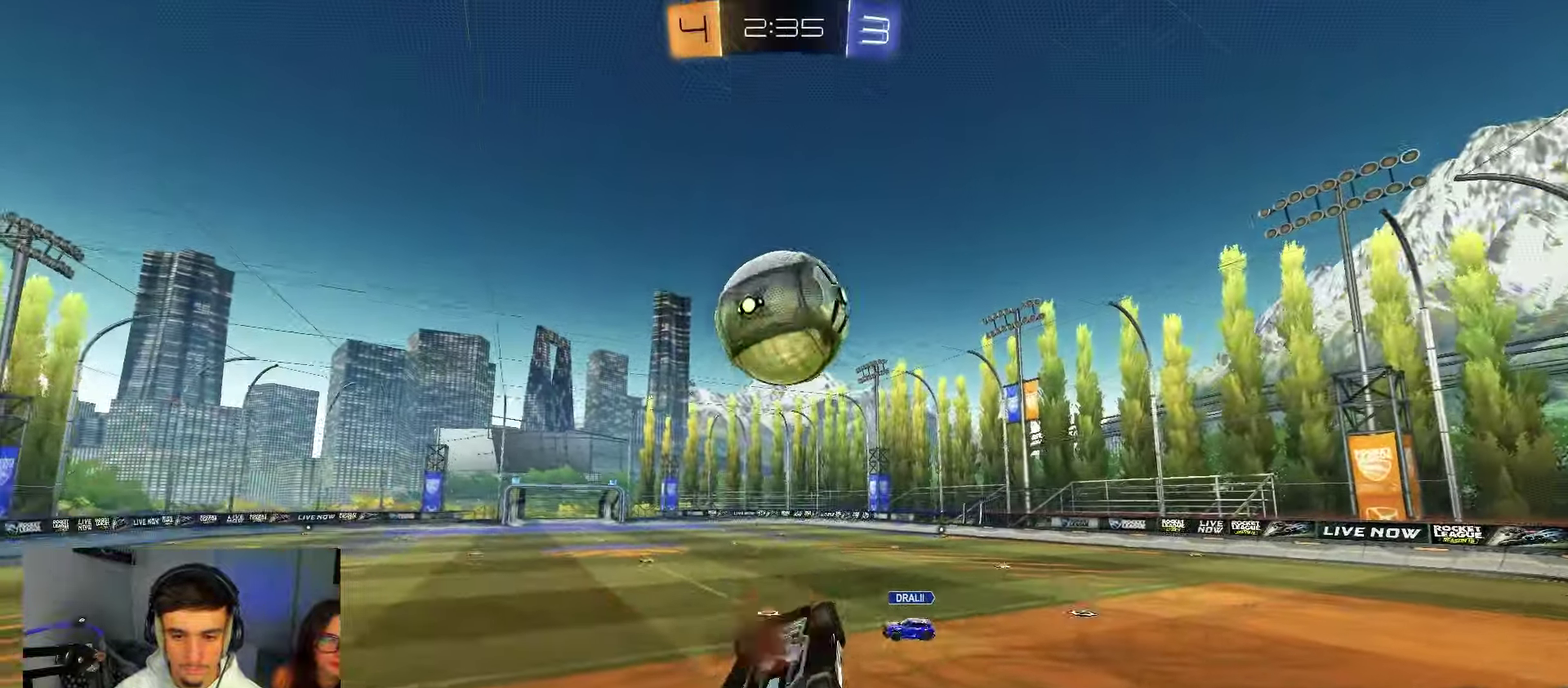
{"dt_ms": 350, "buttons": ["B", "R1"], "left_stick": "down-right", "right_stick": "center", "events": [[17, "left_stick", "down-left"], [33, "R1", "down"], [117, "A", "up"], [217, "B", "down"], [217, "Y", "down"], [300, "Y", "up"], [300, "left_stick", "down-right"]]}
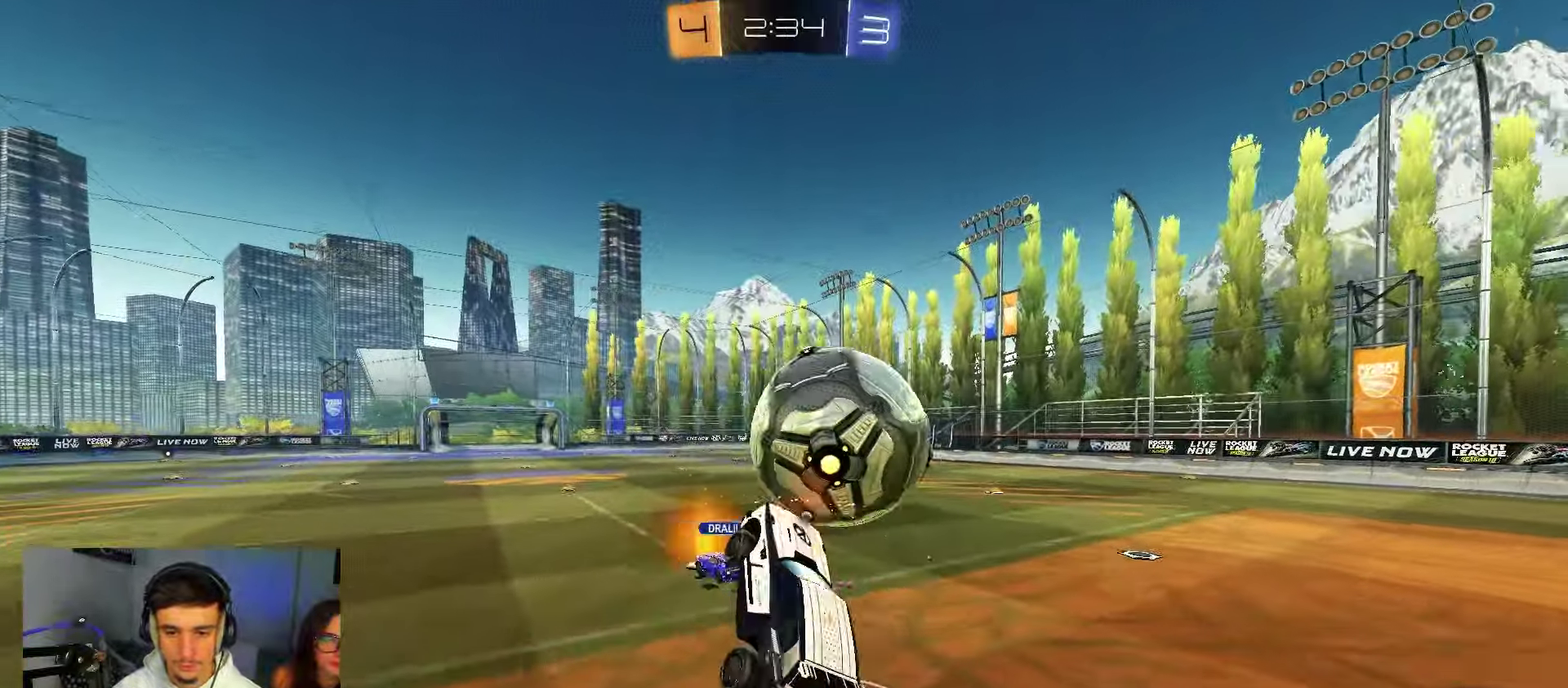
{"dt_ms": 450, "buttons": ["B", "L1", "L2", "R2"], "left_stick": "down-right", "right_stick": "center", "events": [[50, "left_stick", "right"], [150, "left_stick", "down"], [217, "R2", "down"], [250, "R1", "up"], [283, "L1", "down"], [383, "L2", "down"], [433, "left_stick", "down-right"]]}
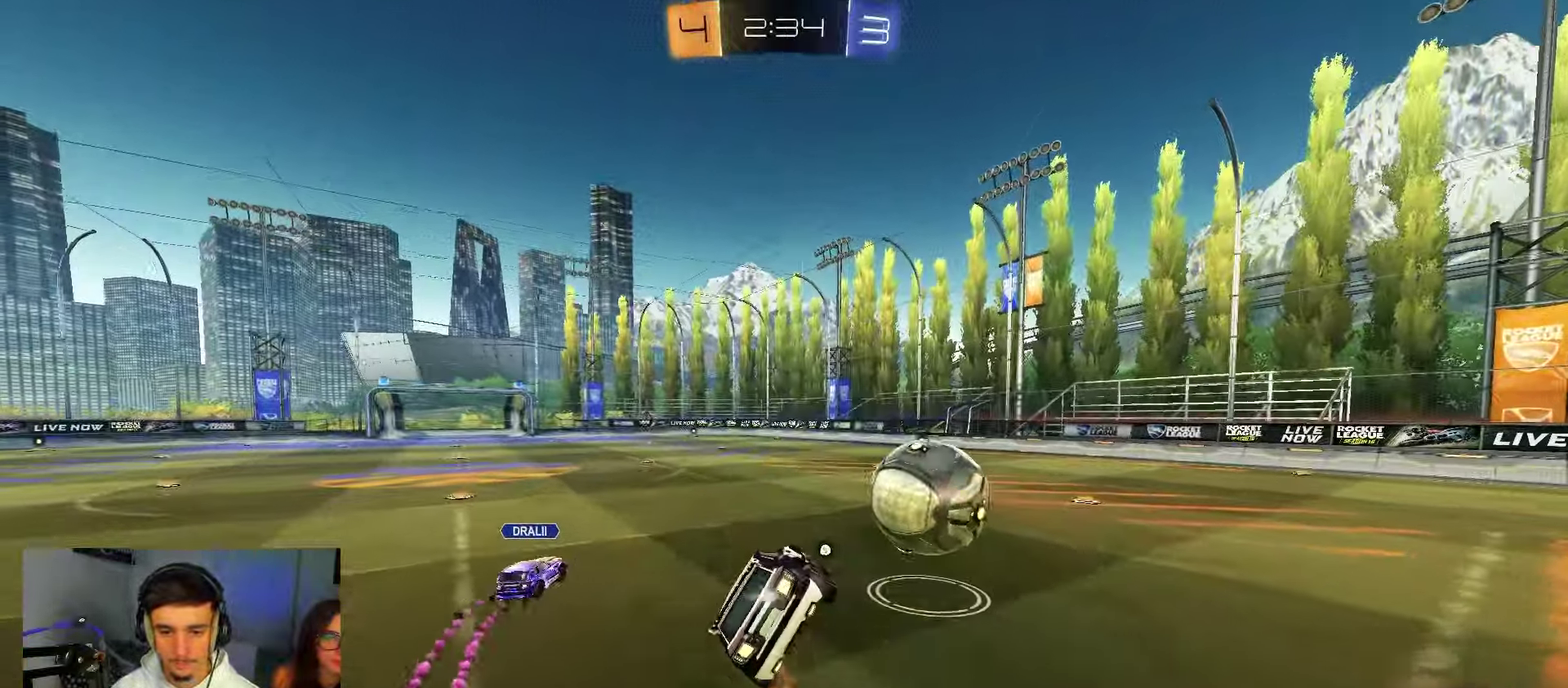
{"dt_ms": 550, "buttons": ["B", "R2"], "left_stick": "up-right", "right_stick": "center", "events": [[117, "B", "up"], [117, "left_stick", "down-left"], [217, "L1", "up"], [217, "L2", "up"], [233, "left_stick", "center"], [367, "B", "down"], [517, "left_stick", "up-right"]]}
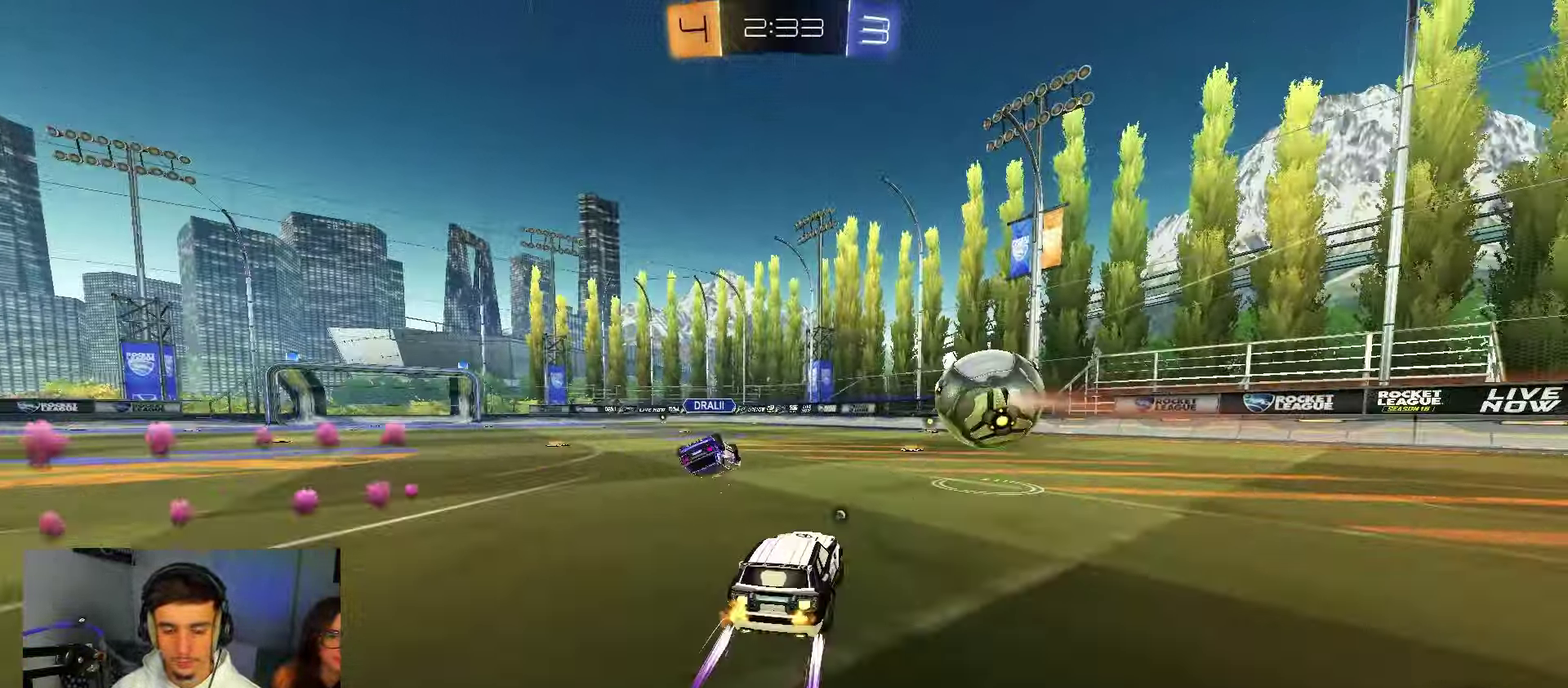
{"dt_ms": 450, "buttons": ["Y", "R2"], "left_stick": "center", "right_stick": "center", "events": [[50, "left_stick", "center"], [233, "B", "up"], [400, "Y", "down"]]}
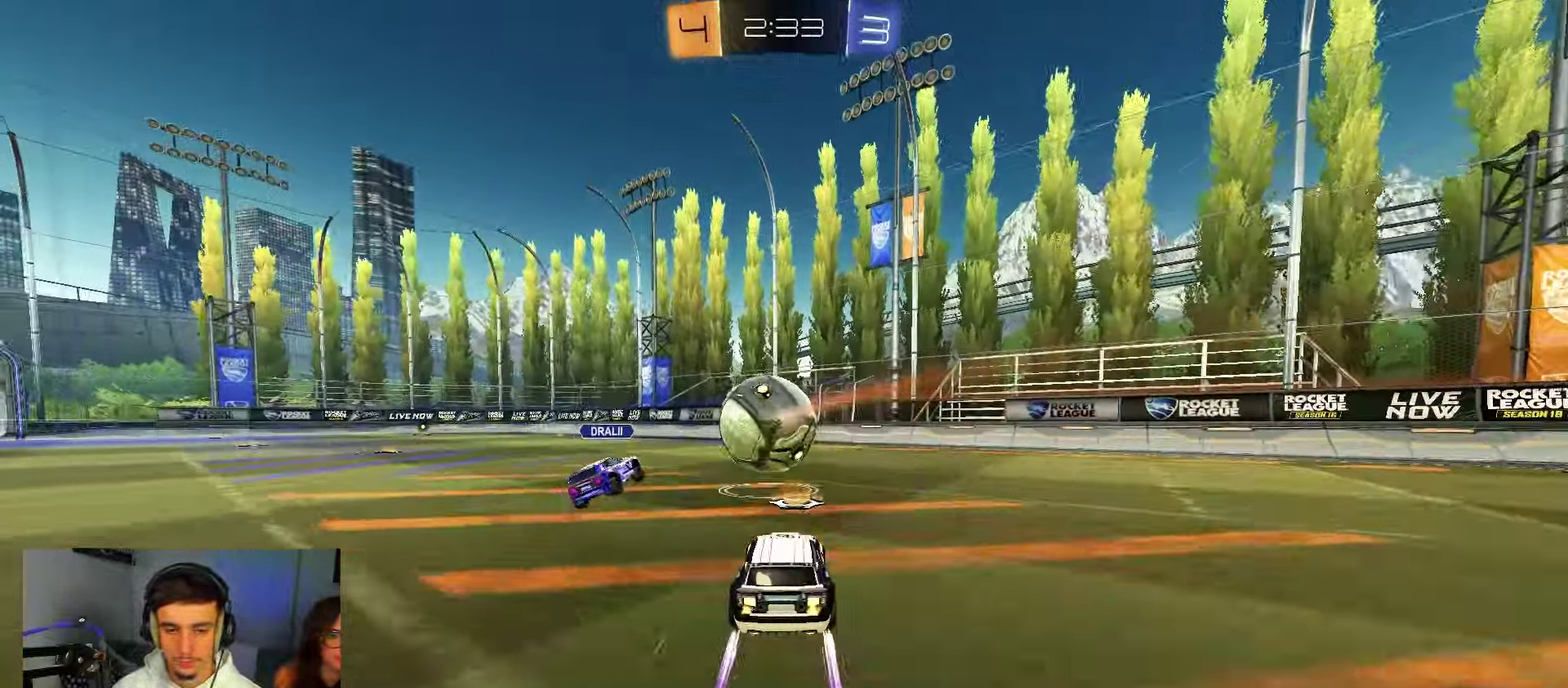
{"dt_ms": 550, "buttons": ["R2"], "left_stick": "center", "right_stick": "center", "events": [[33, "Y", "up"], [200, "left_stick", "right"], [267, "left_stick", "center"]]}
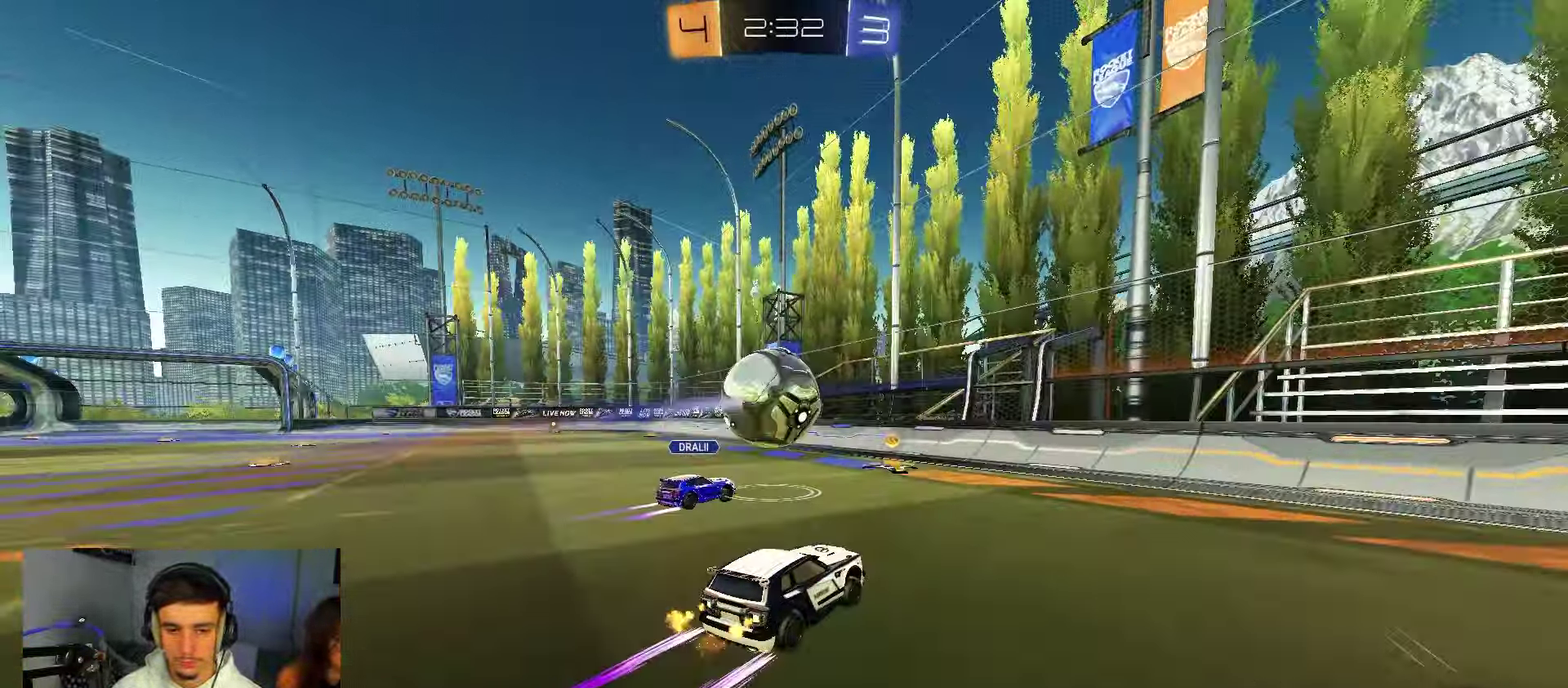
{"dt_ms": 550, "buttons": ["R2"], "left_stick": "up-left", "right_stick": "center", "events": [[33, "left_stick", "left"], [100, "R2", "up"], [267, "A", "down"], [267, "R2", "down"], [300, "left_stick", "down-left"], [350, "L1", "down"], [383, "left_stick", "down"], [483, "L1", "up"], [533, "A", "up"], [533, "left_stick", "up-left"]]}
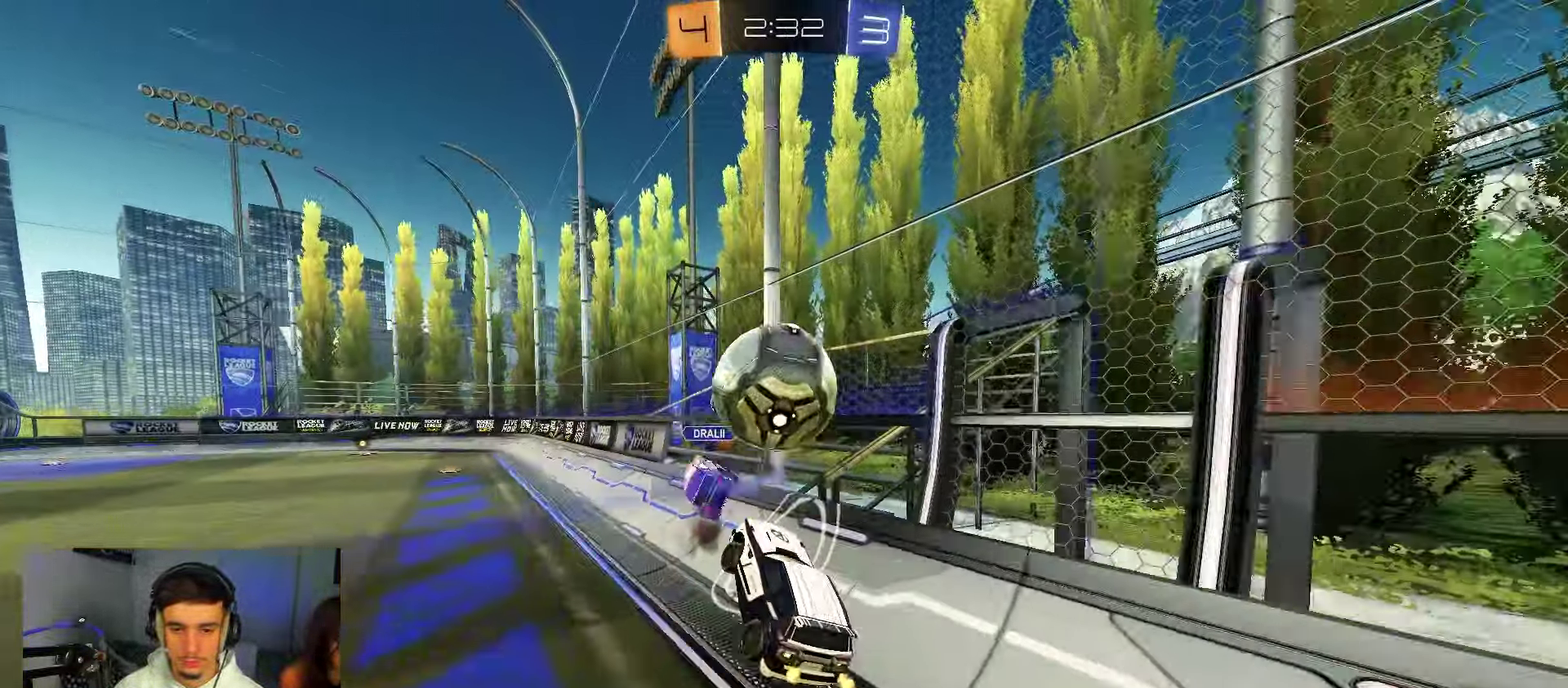
{"dt_ms": 450, "buttons": ["B", "R2"], "left_stick": "left", "right_stick": "center", "events": [[33, "A", "down"], [100, "X", "down"], [167, "B", "down"], [167, "Y", "down"], [167, "left_stick", "down-left"], [217, "A", "up"], [250, "B", "up"], [250, "X", "up"], [283, "Y", "up"], [283, "left_stick", "left"], [300, "B", "down"]]}
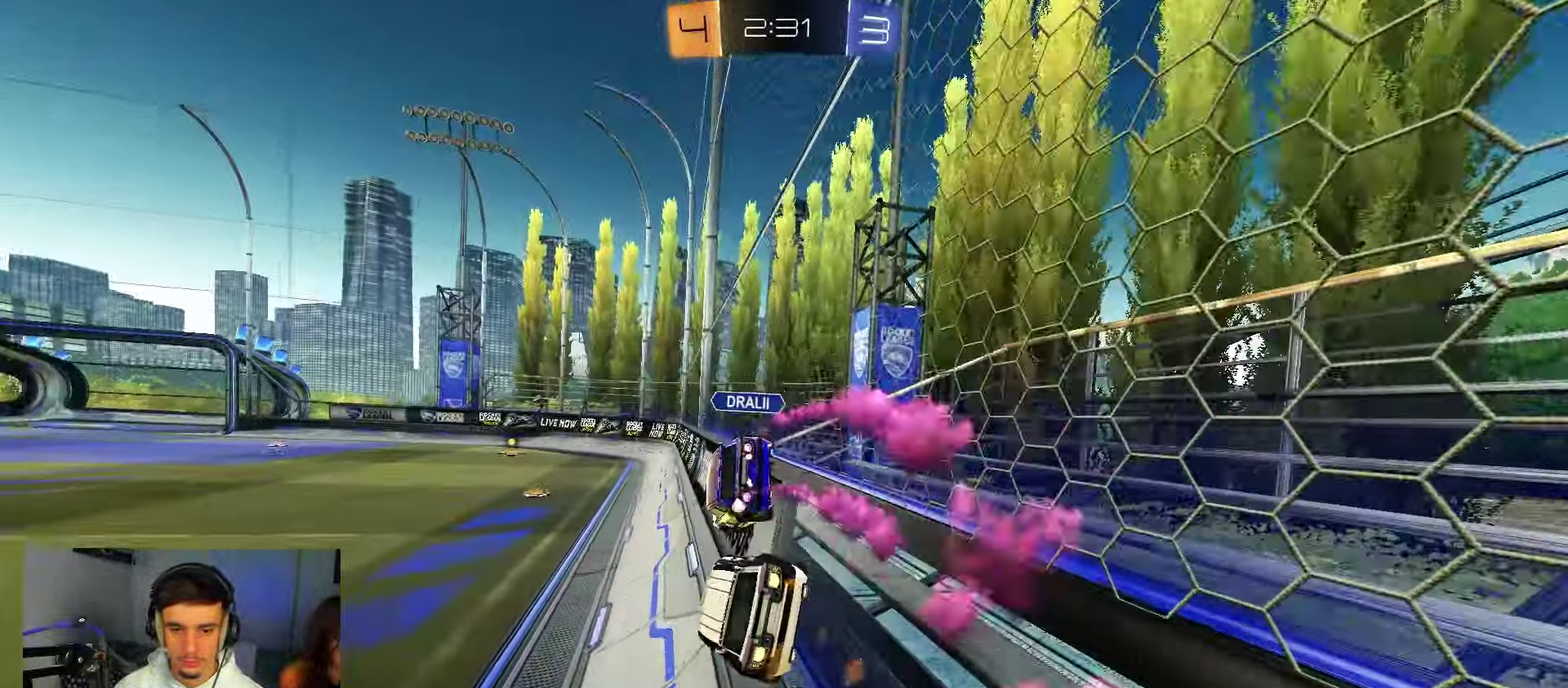
{"dt_ms": 350, "buttons": ["B", "R2"], "left_stick": "left", "right_stick": "center", "events": []}
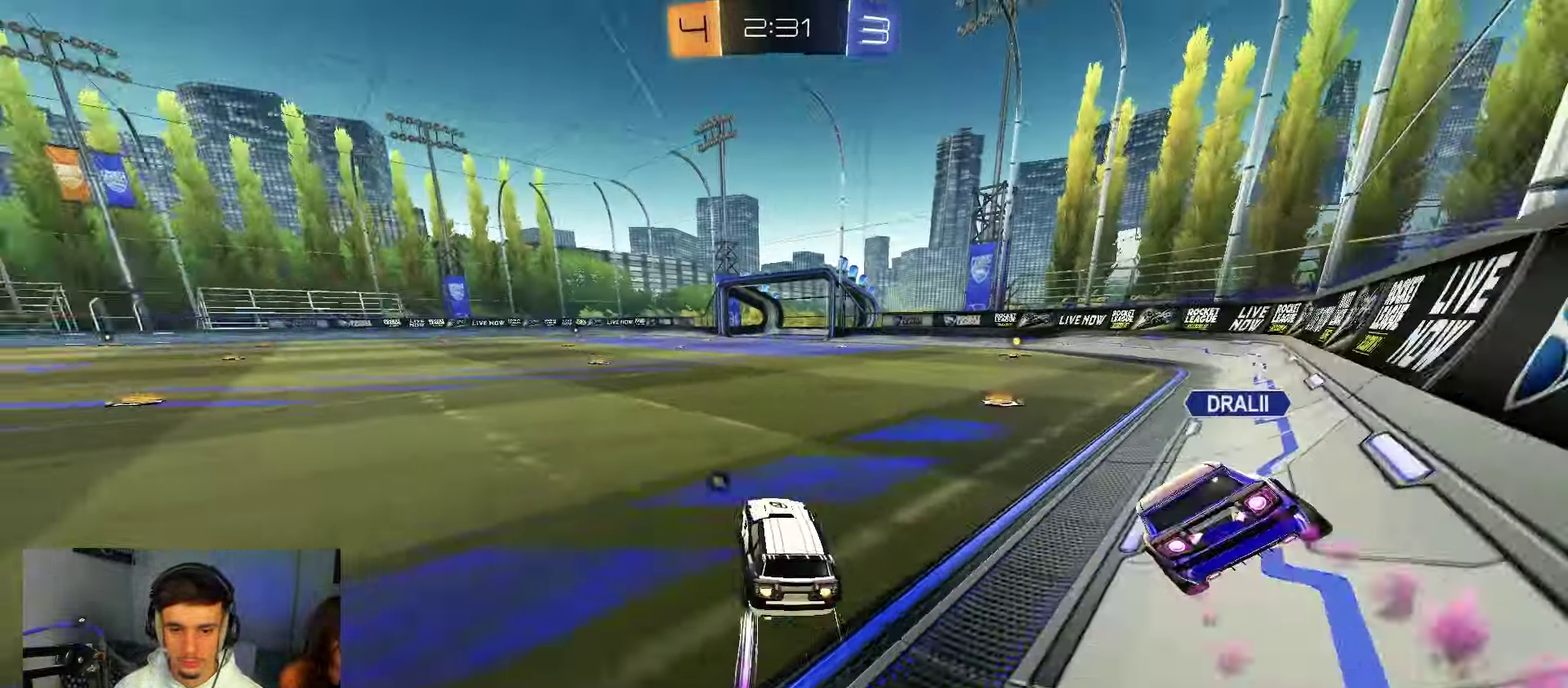
{"dt_ms": 800, "buttons": ["R2"], "left_stick": "left", "right_stick": "center", "events": [[150, "B", "up"], [217, "X", "down"], [267, "Y", "down"], [300, "B", "down"], [300, "X", "up"], [333, "Y", "up"], [667, "B", "up"]]}